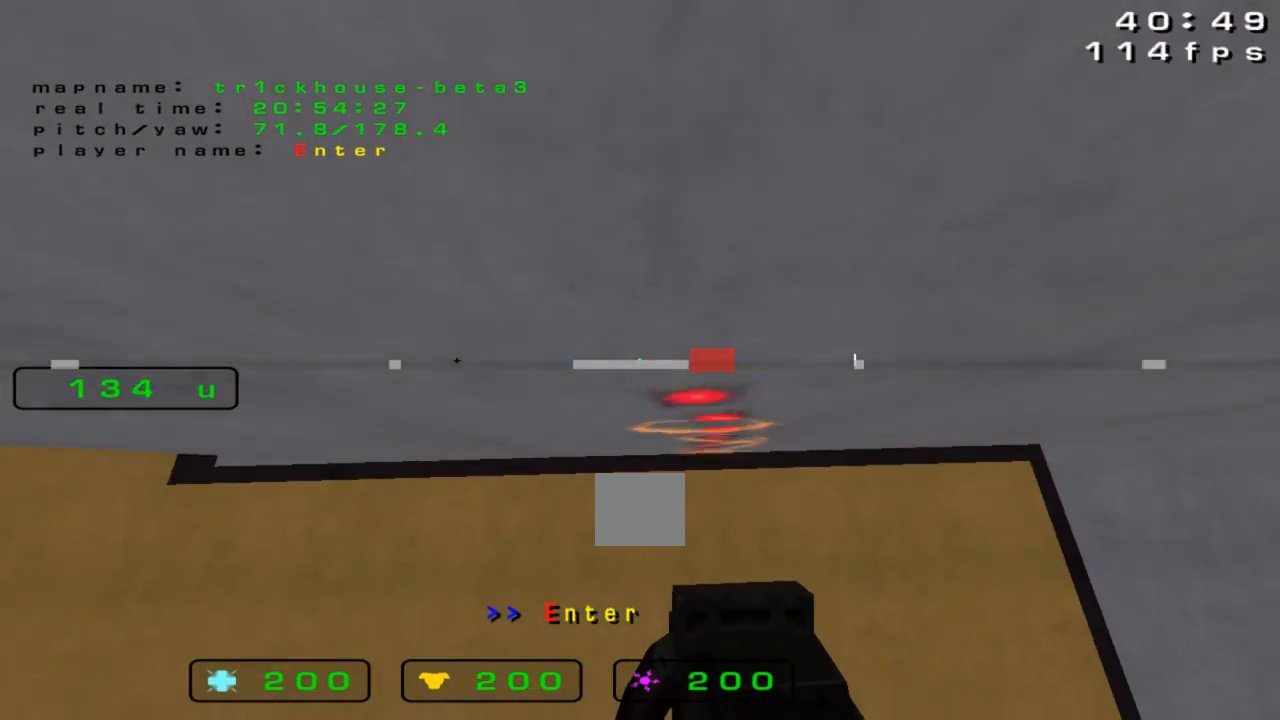
Gameplay with keyboard; each line is a JSON object with the keys held at the frame after it. "events" lists presses ("down") and releases ("up") of "down", "left", "right" and "up" between this image and that frame as [ms after this image, input, new state], when the widget could be followed in between. No other keys are recorded. Mouse input is not recorded.
{"keys": ["up"], "events": [[33, "left", "up"], [133, "left", "down"], [367, "left", "up"]]}
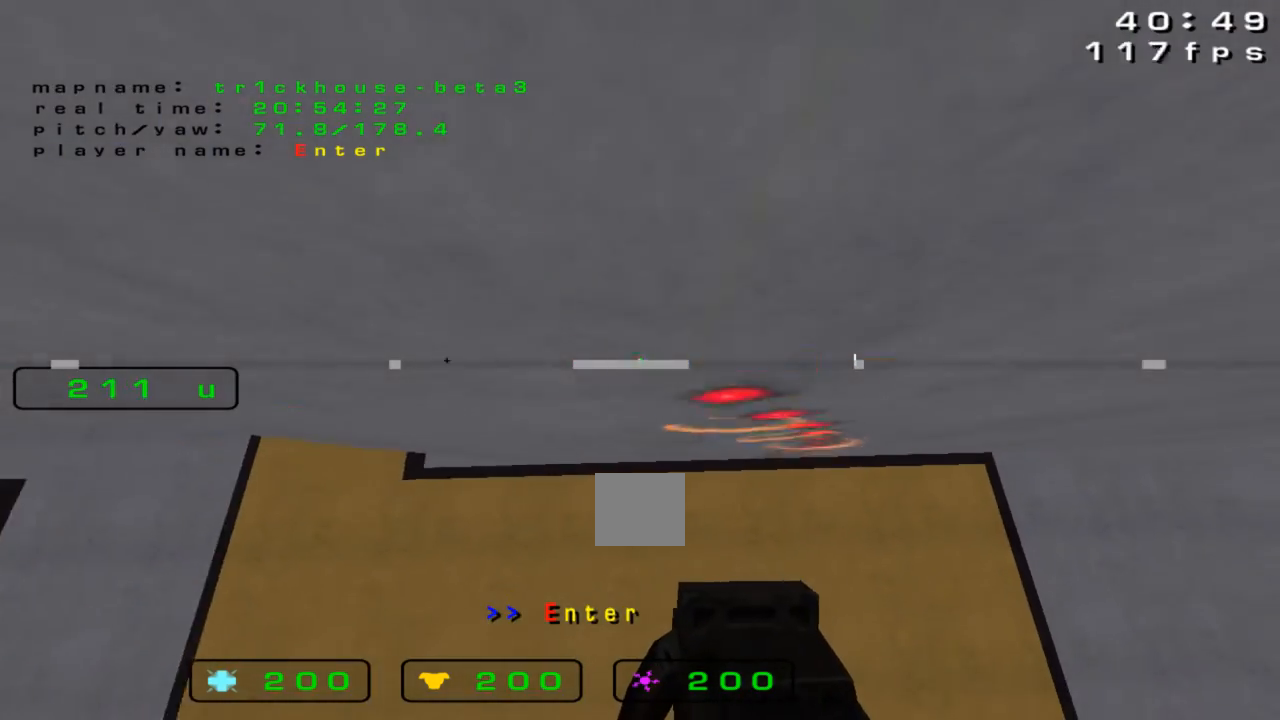
{"keys": ["right", "up"], "events": [[333, "right", "down"], [433, "right", "up"], [500, "right", "down"]]}
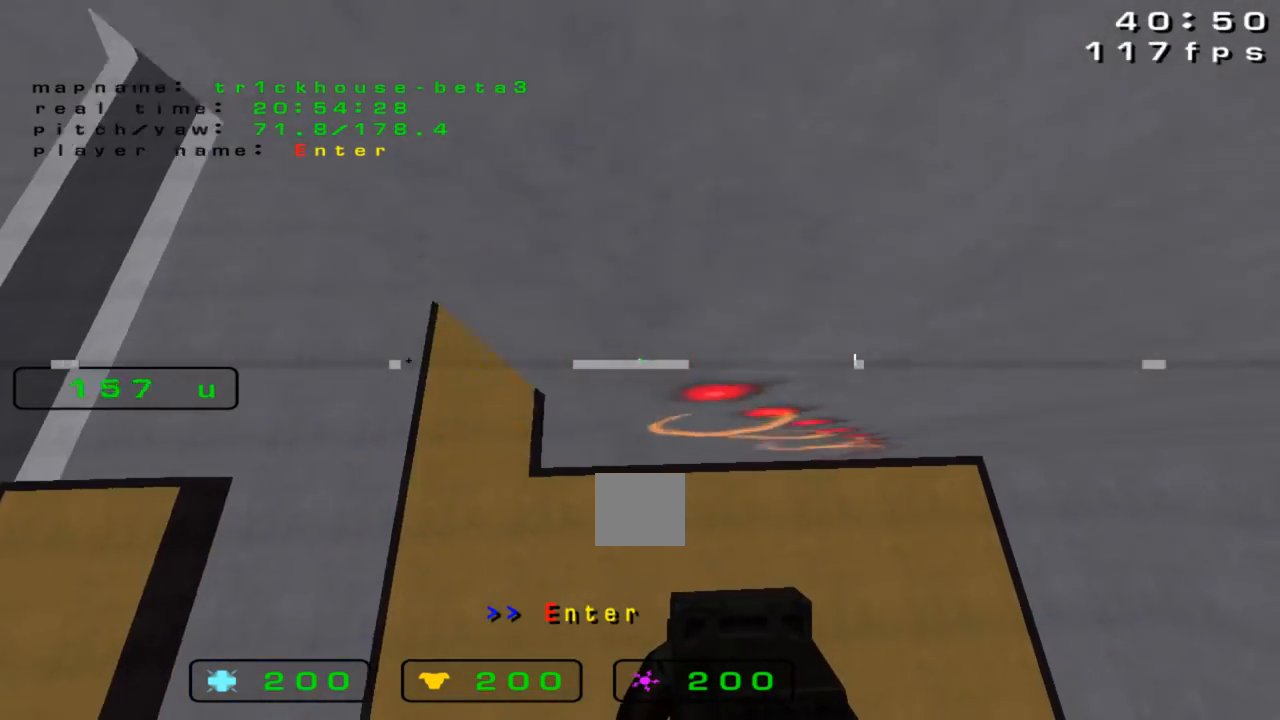
{"keys": ["up"], "events": [[467, "right", "up"]]}
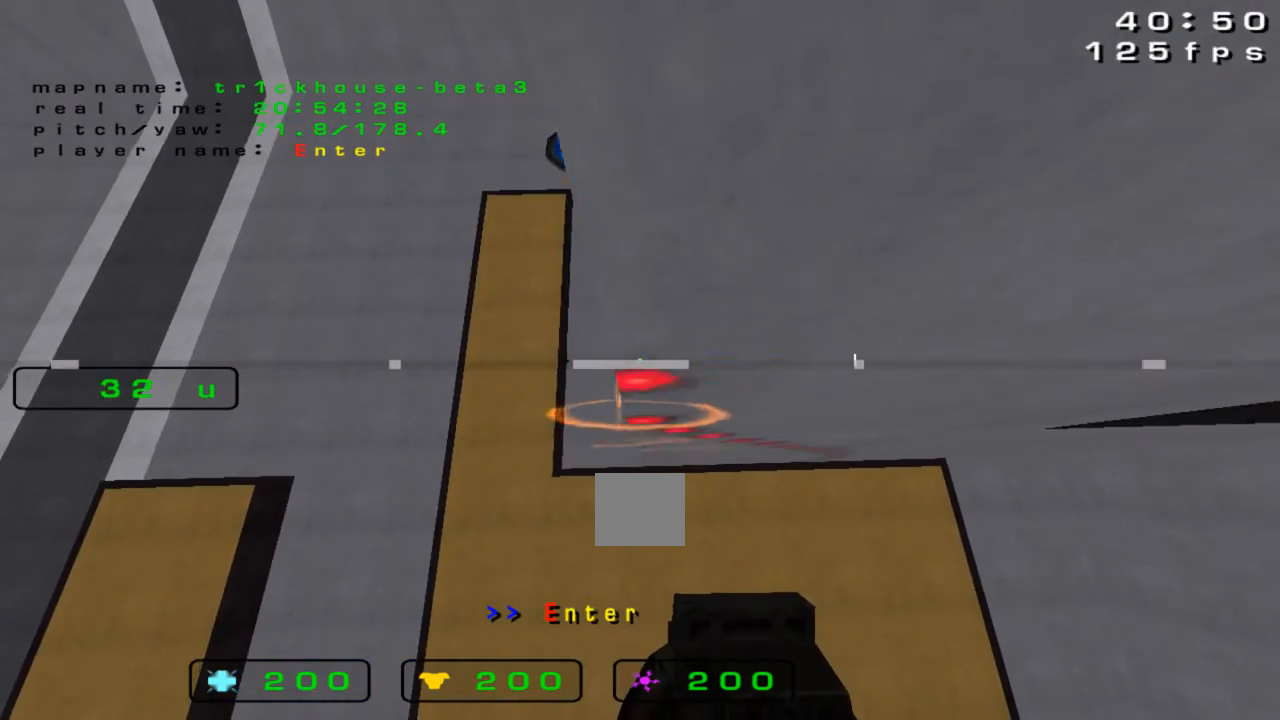
{"keys": ["down"], "events": [[33, "up", "up"], [167, "down", "down"], [233, "right", "down"], [500, "right", "up"]]}
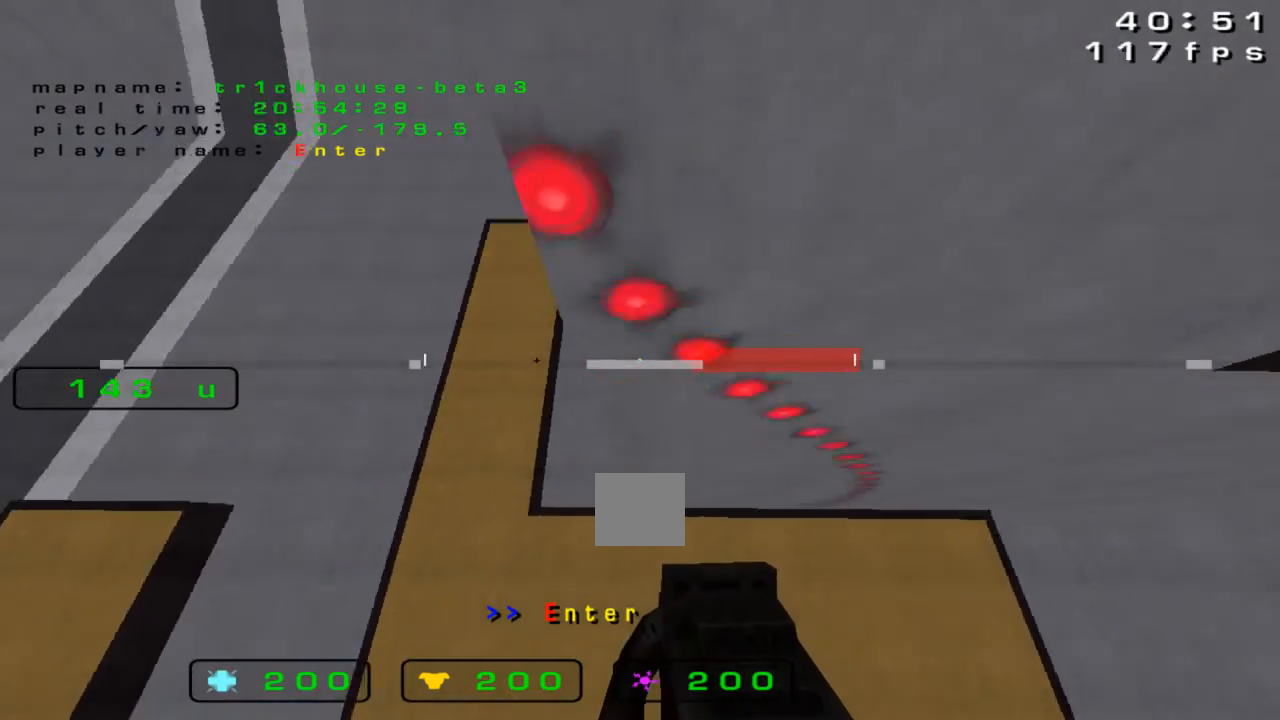
{"keys": ["down", "right"], "events": [[300, "right", "down"]]}
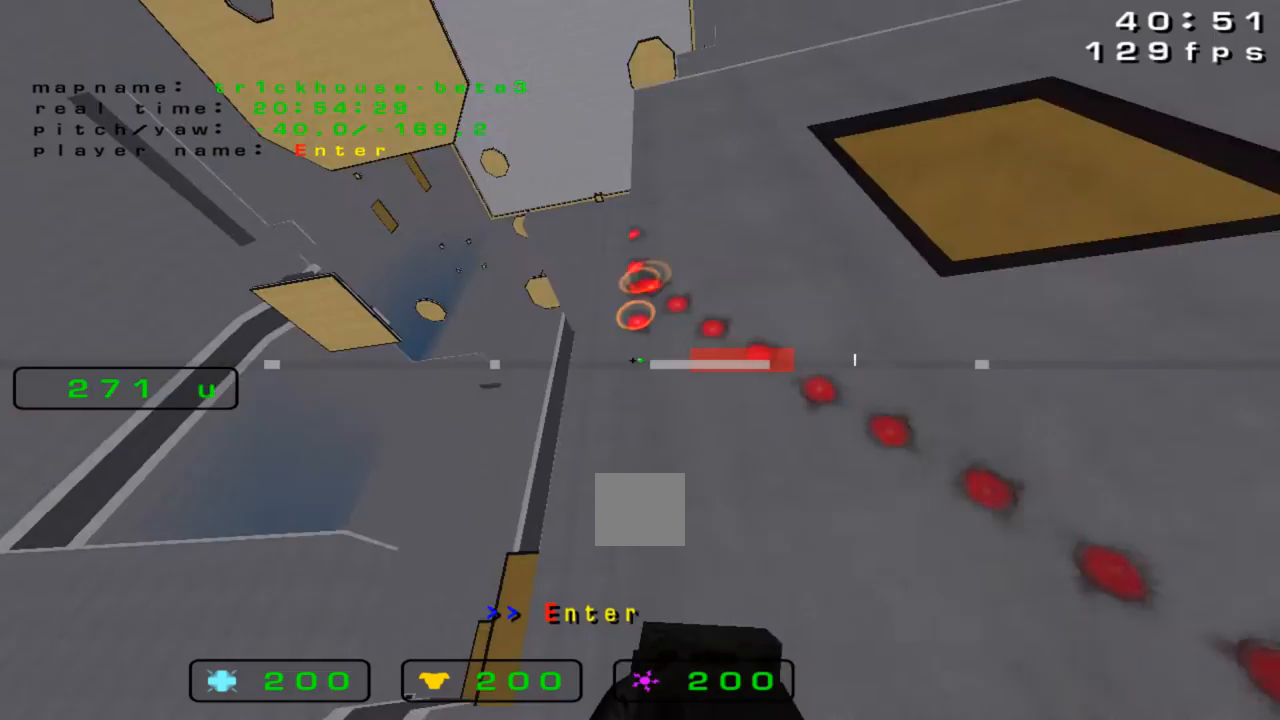
{"keys": ["right"], "events": [[233, "down", "up"]]}
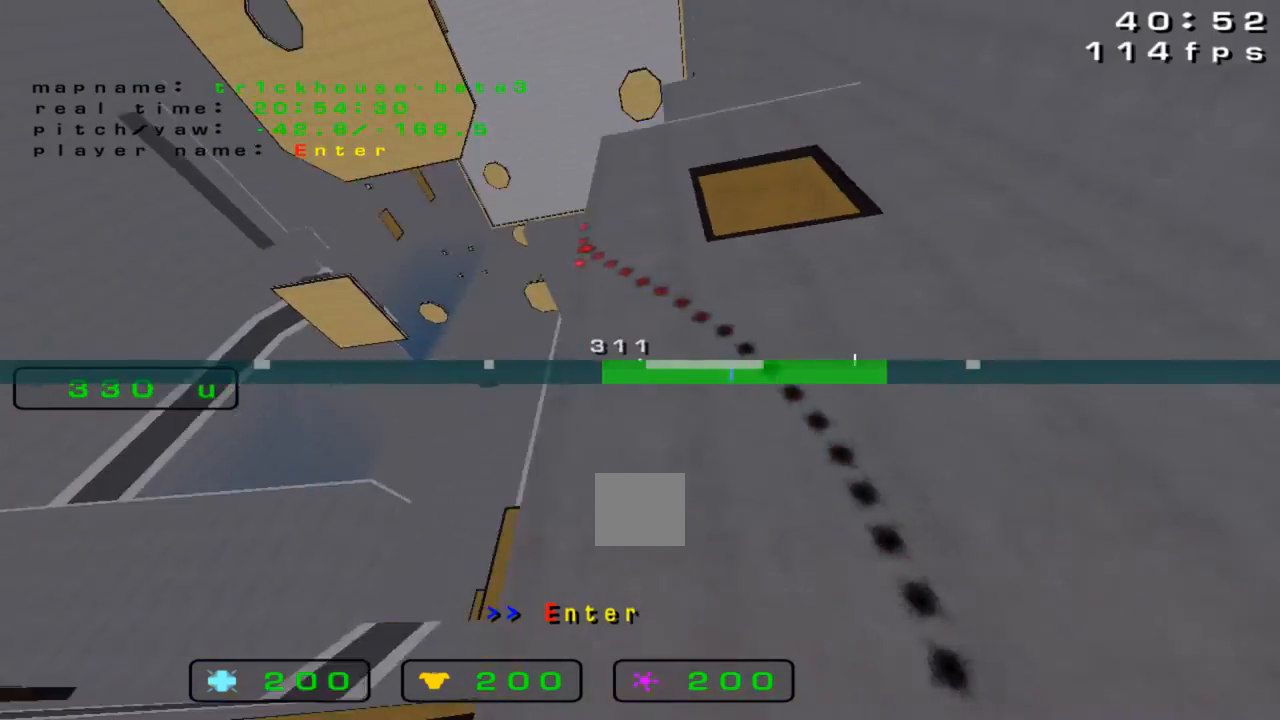
{"keys": ["right", "up"], "events": [[133, "up", "down"], [333, "right", "up"], [400, "right", "down"]]}
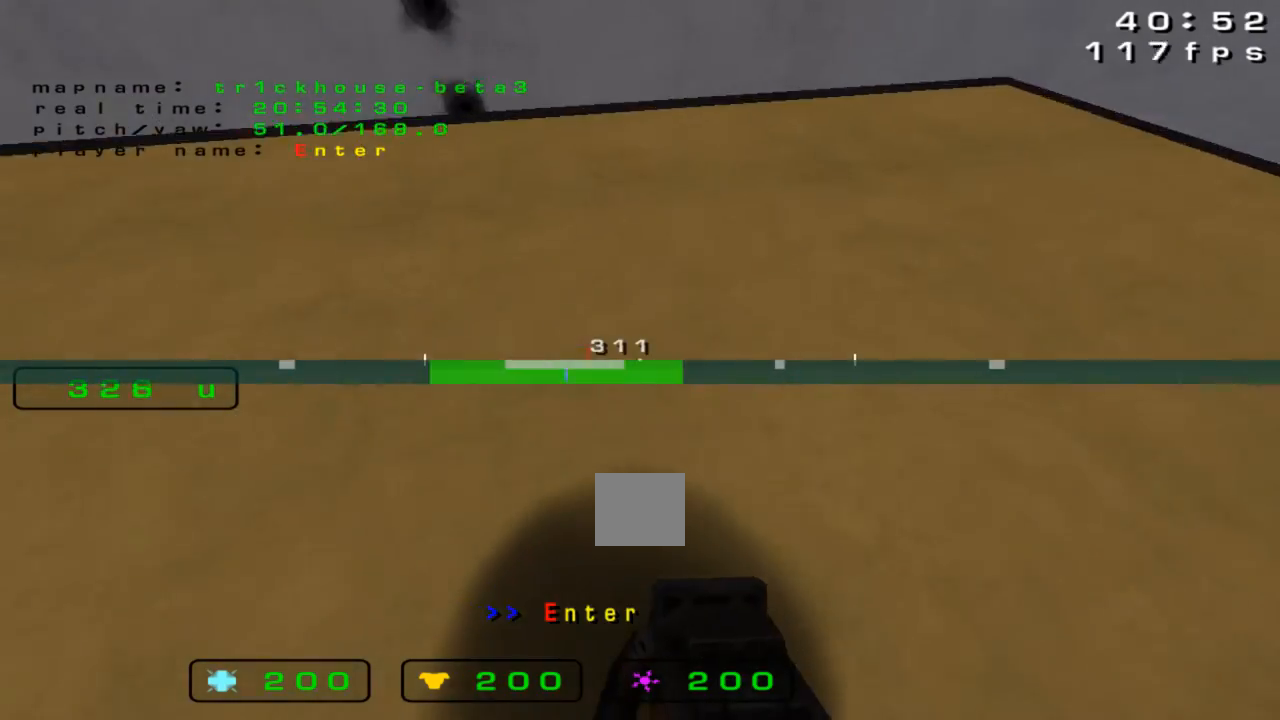
{"keys": ["up"], "events": [[100, "right", "up"], [200, "right", "down"], [333, "right", "up"]]}
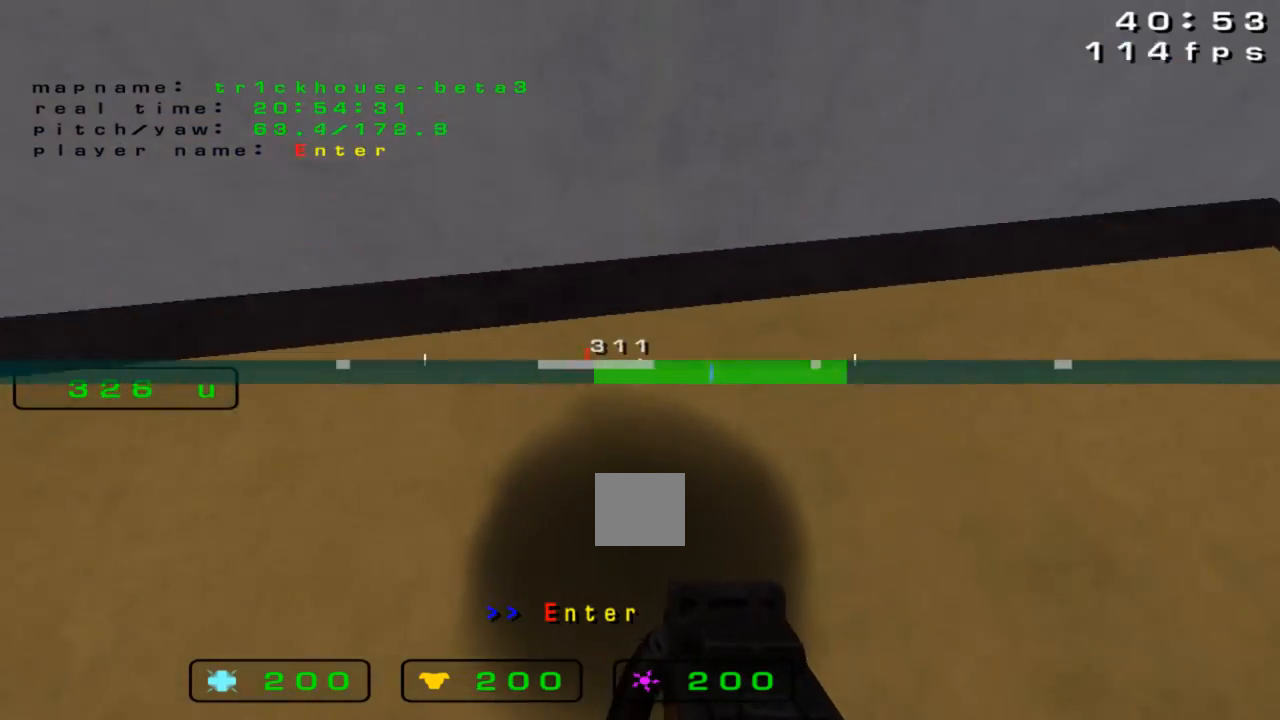
{"keys": ["up"], "events": []}
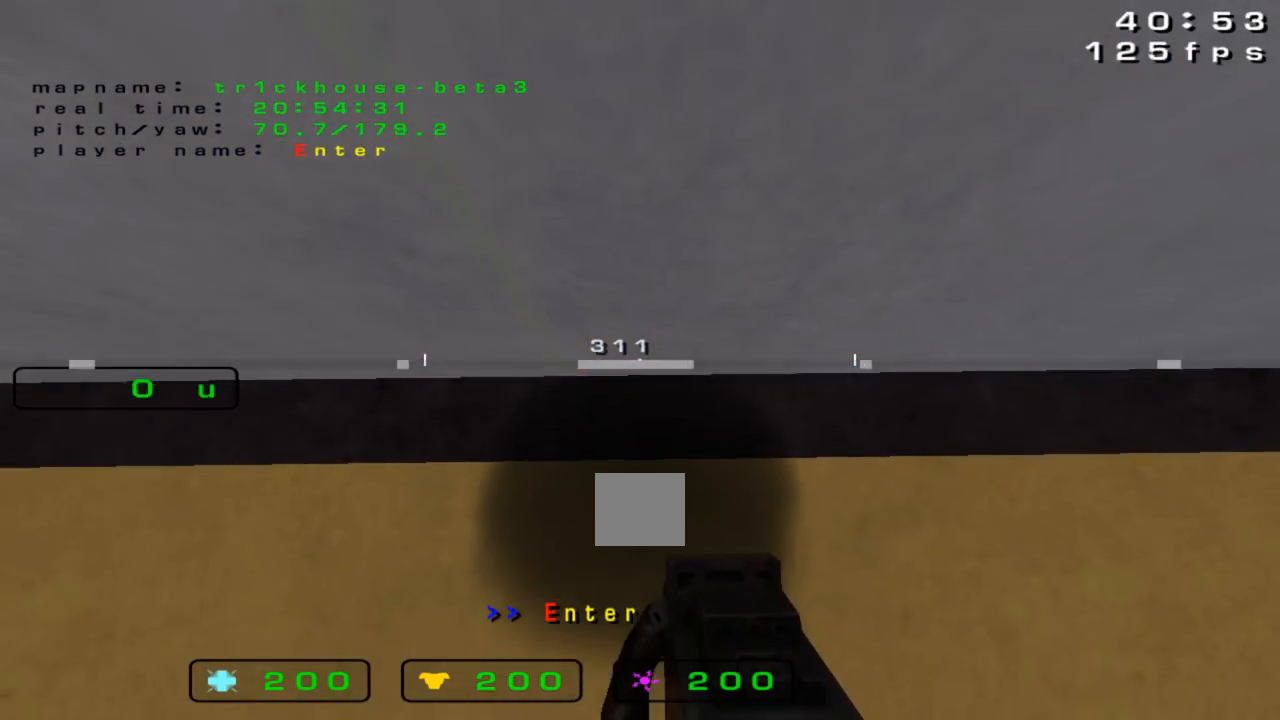
{"keys": ["up"], "events": [[67, "left", "down"], [400, "left", "up"]]}
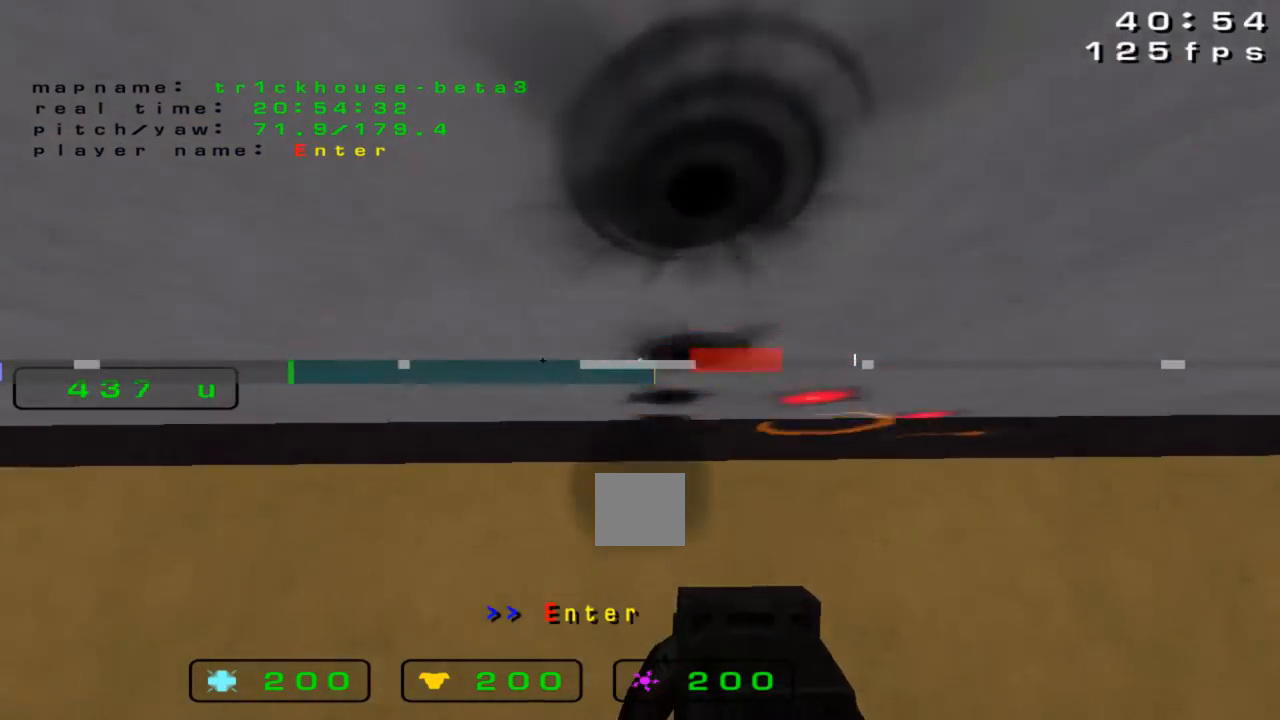
{"keys": ["up"], "events": [[100, "right", "down"], [500, "right", "up"]]}
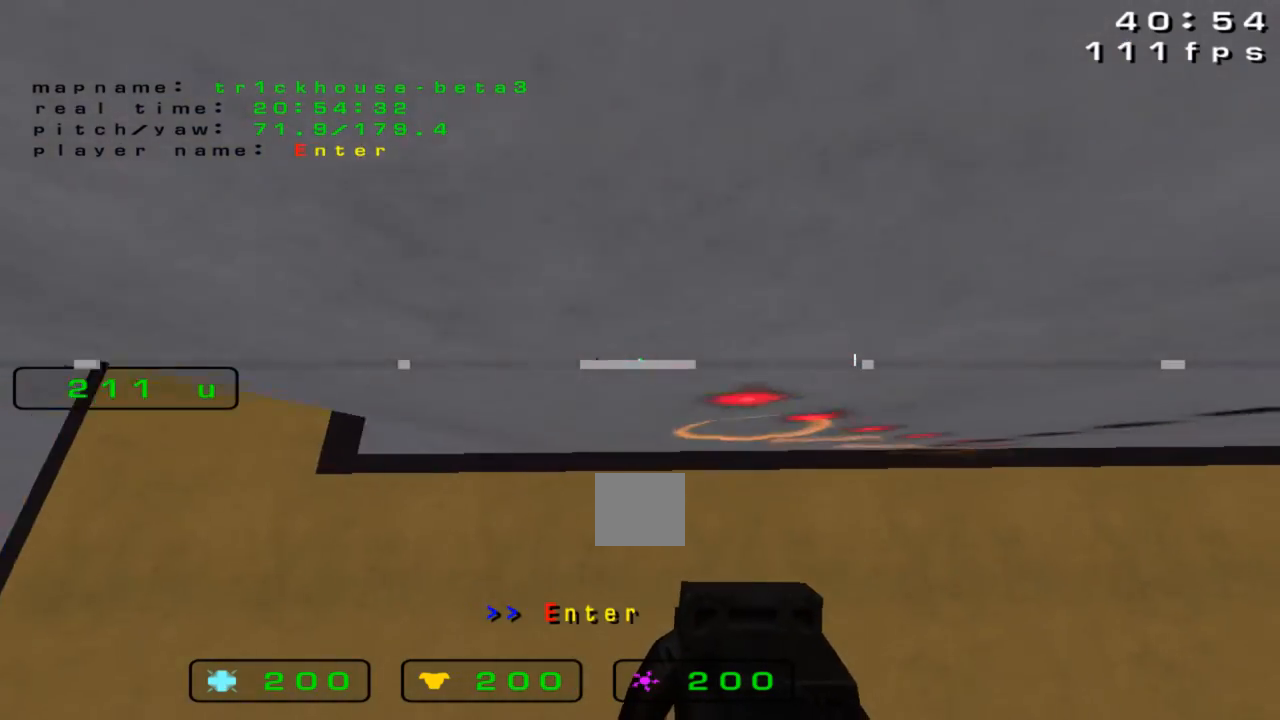
{"keys": ["right", "up"], "events": [[133, "right", "down"], [233, "right", "up"], [267, "right", "down"]]}
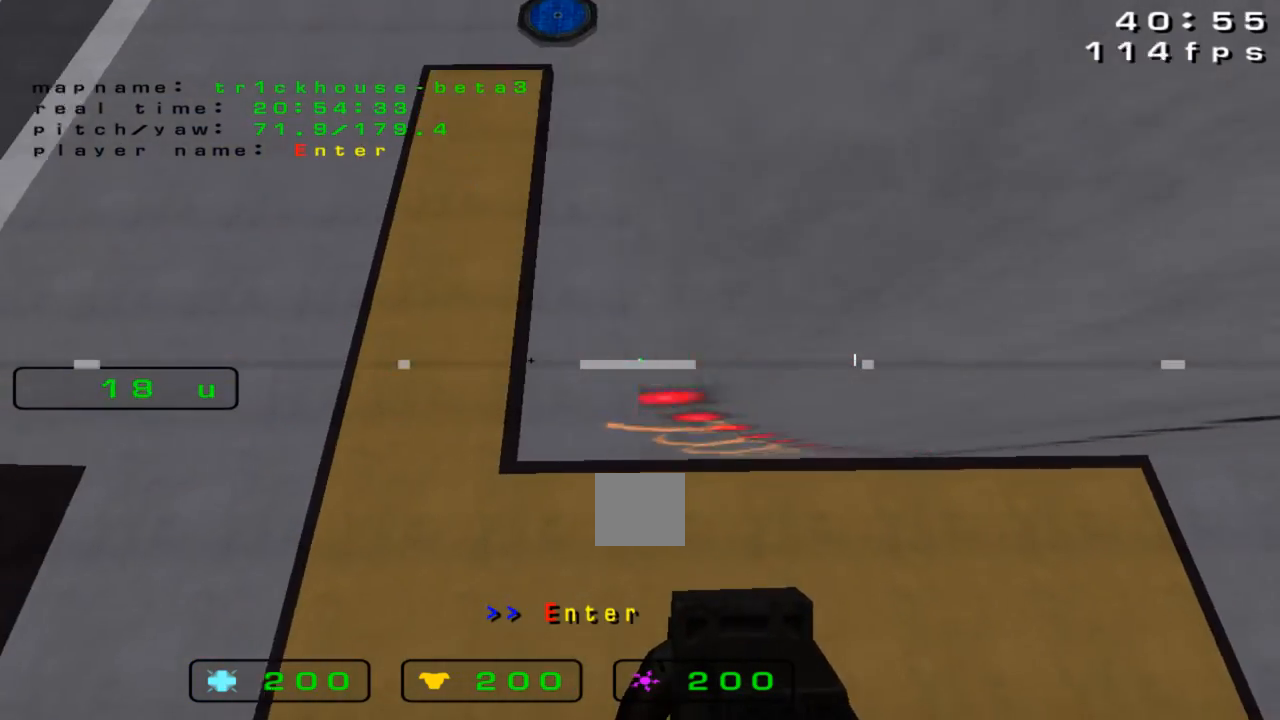
{"keys": ["left", "up"], "events": [[233, "right", "up"], [400, "left", "down"]]}
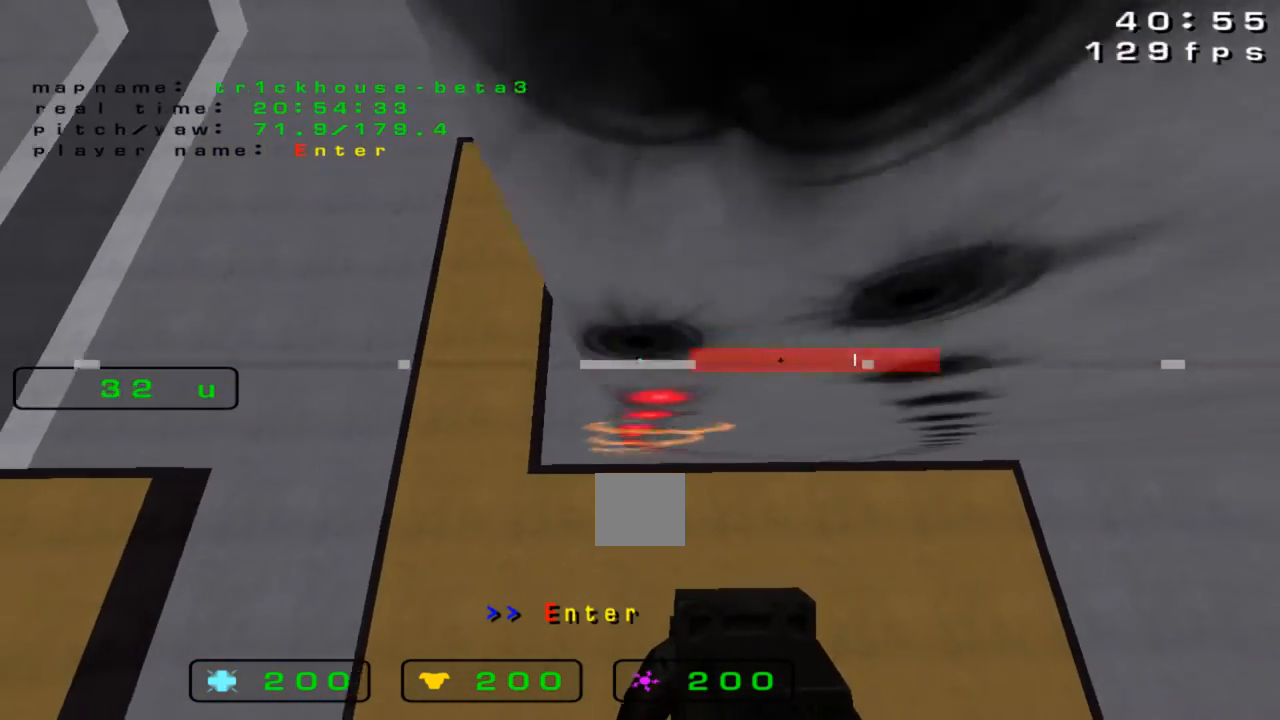
{"keys": ["up"], "events": [[33, "left", "up"], [200, "left", "down"], [500, "left", "up"]]}
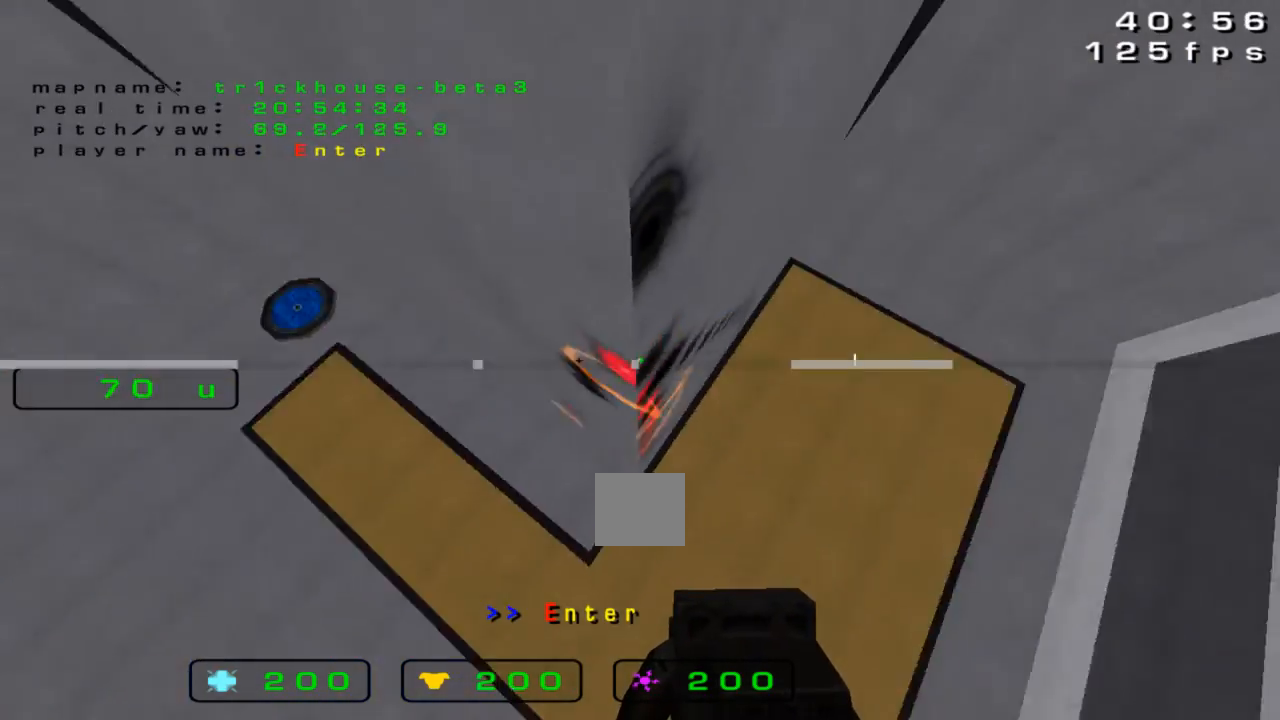
{"keys": ["left", "up"], "events": [[33, "left", "down"], [333, "left", "up"], [400, "left", "down"]]}
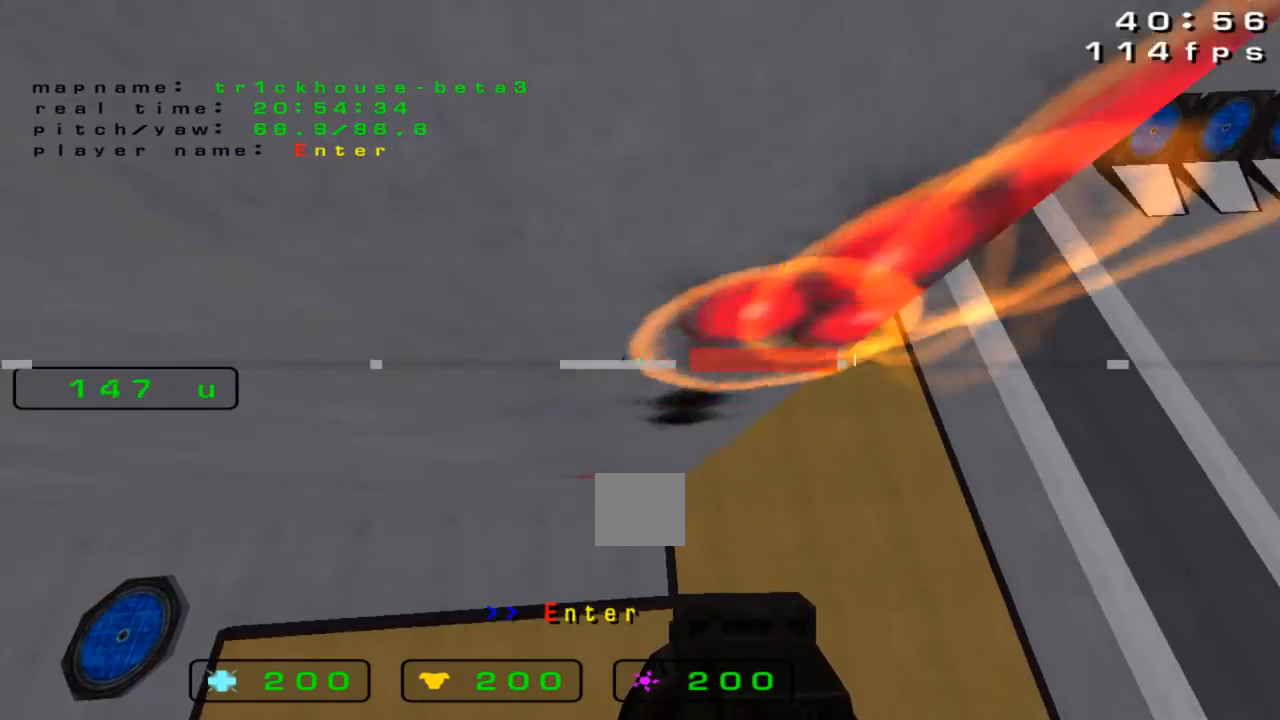
{"keys": ["up"], "events": [[200, "left", "up"], [300, "left", "down"], [467, "left", "up"]]}
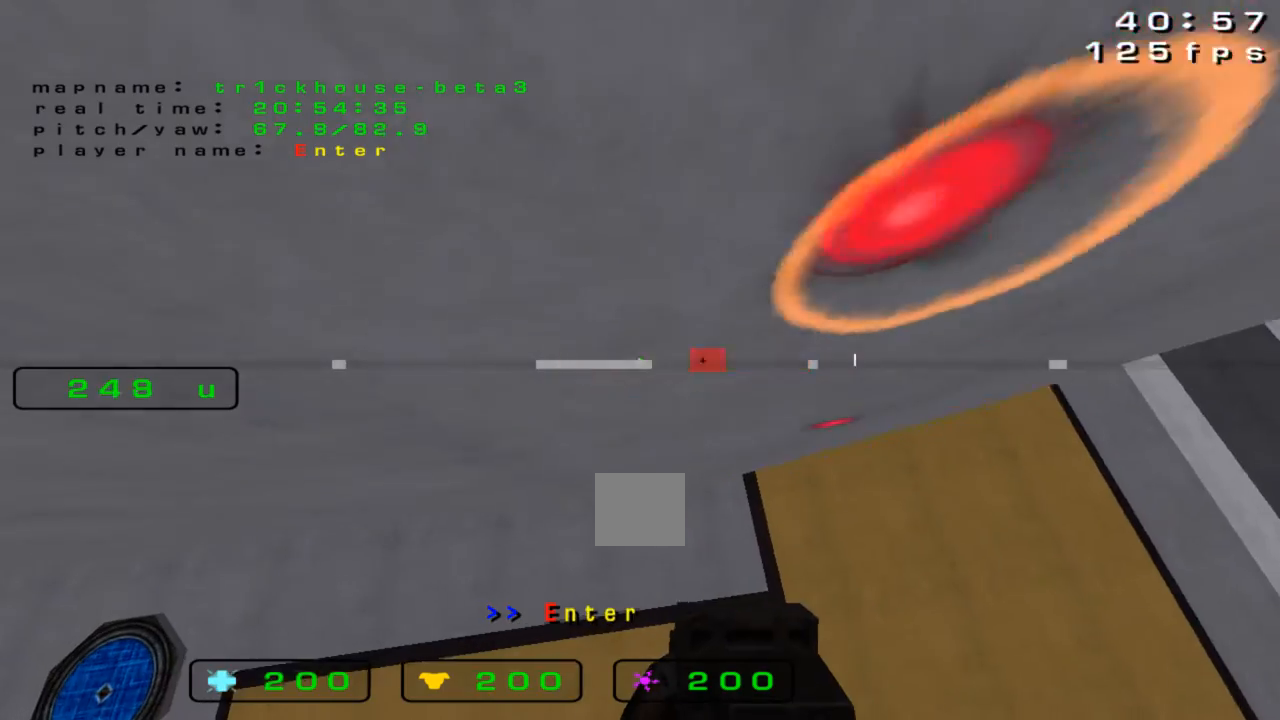
{"keys": ["up"], "events": [[33, "left", "down"], [200, "left", "up"], [300, "left", "down"], [467, "left", "up"]]}
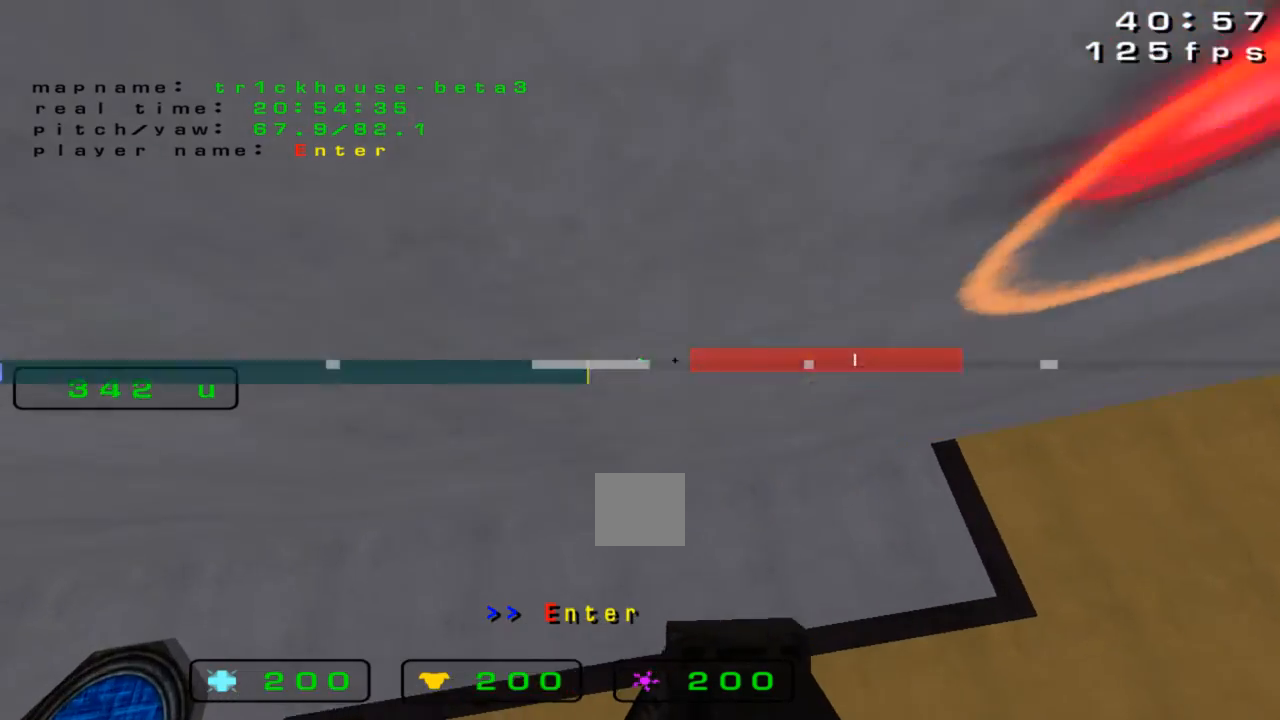
{"keys": ["up"], "events": [[33, "left", "down"], [267, "left", "up"], [333, "left", "down"], [467, "left", "up"]]}
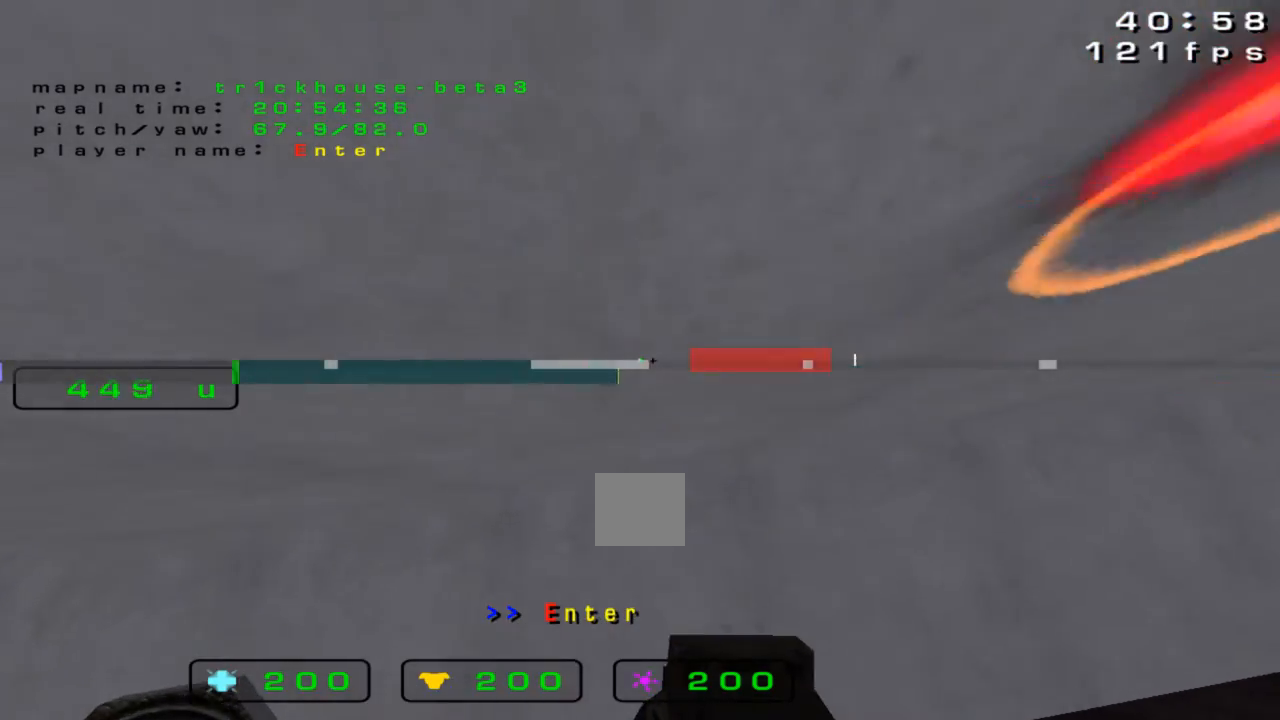
{"keys": ["right", "up"], "events": [[367, "right", "down"], [367, "up", "up"], [500, "up", "down"]]}
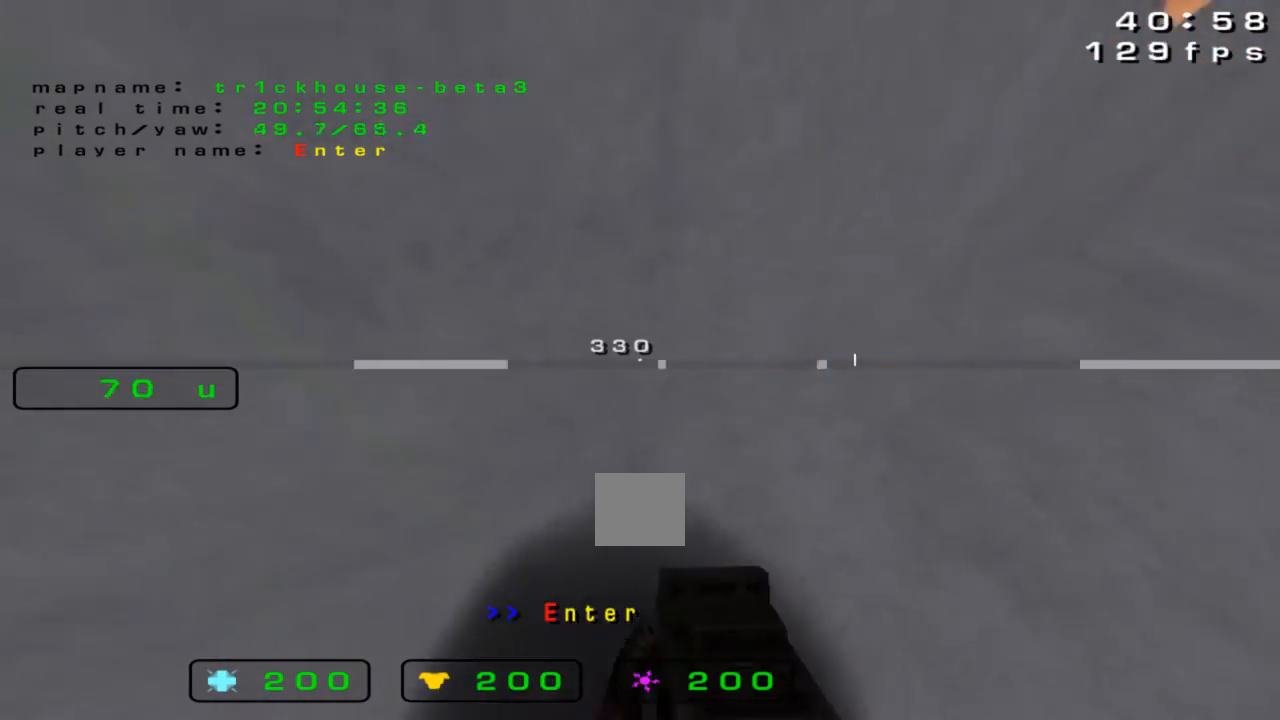
{"keys": ["right", "up"], "events": [[67, "right", "up"], [267, "right", "down"]]}
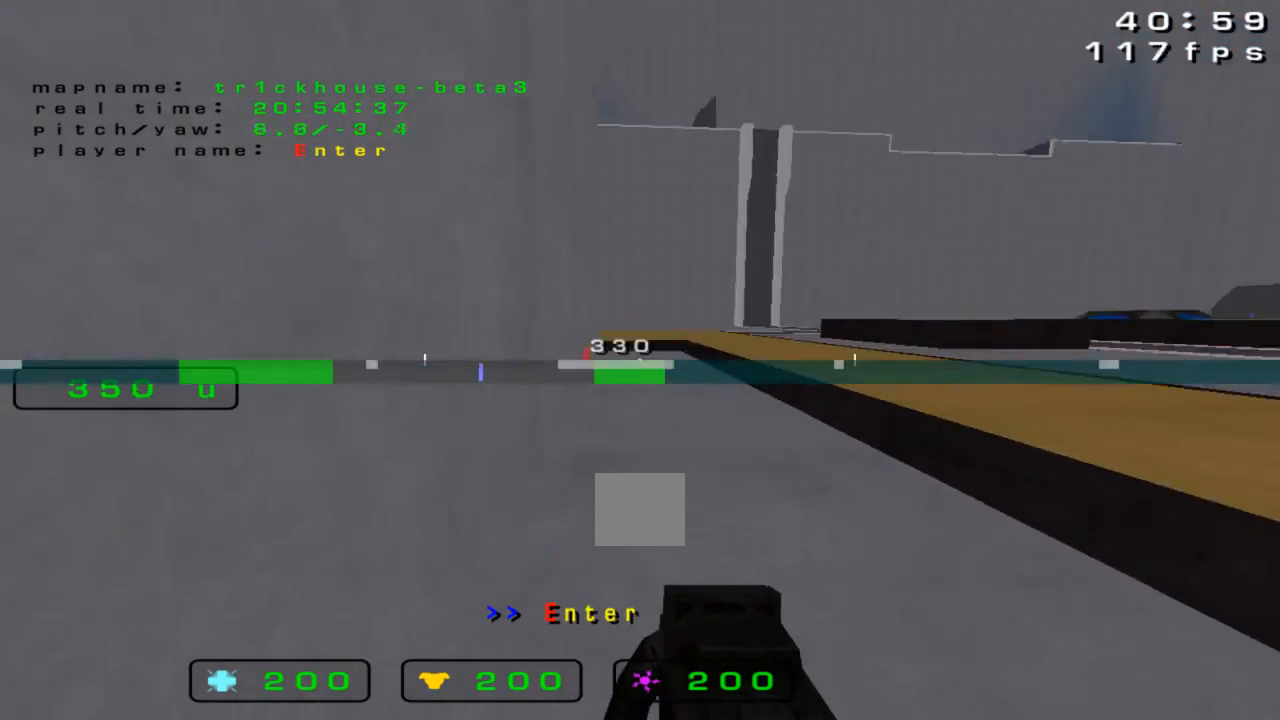
{"keys": ["right"]}
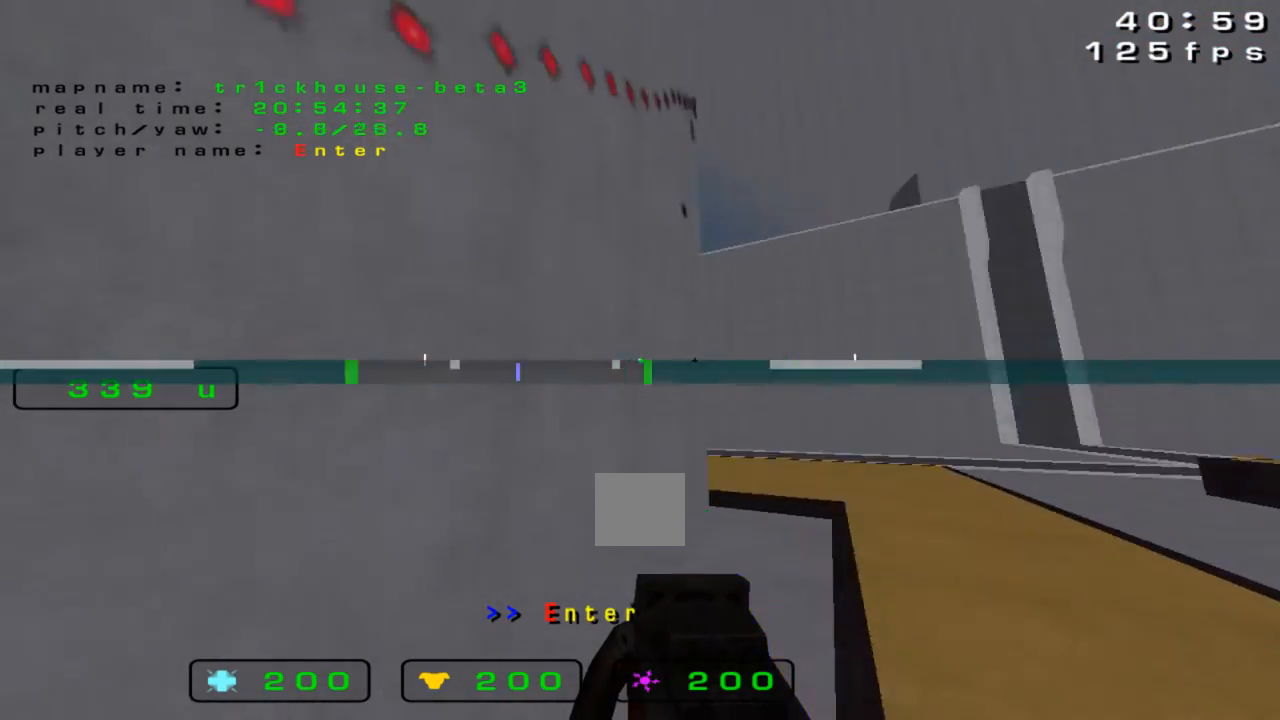
{"keys": ["right"], "events": [[267, "up", "down"], [467, "up", "up"]]}
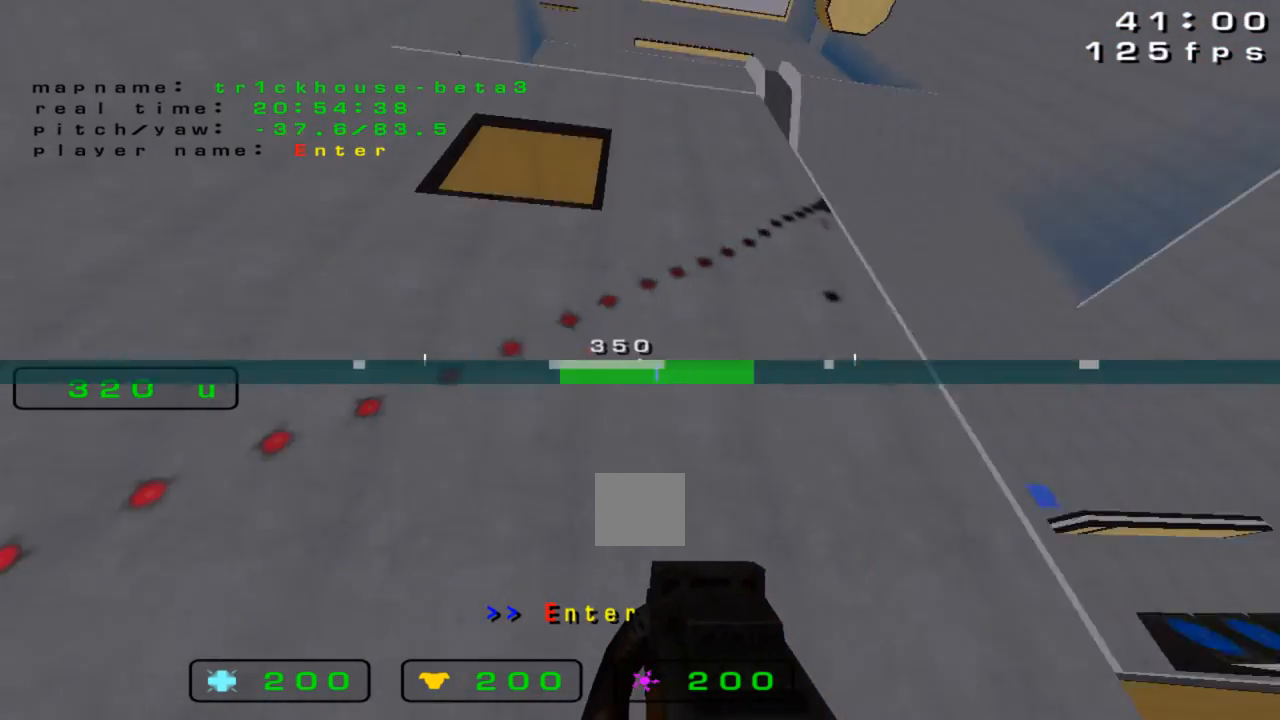
{"keys": ["right"], "events": [[300, "up", "down"], [367, "up", "up"]]}
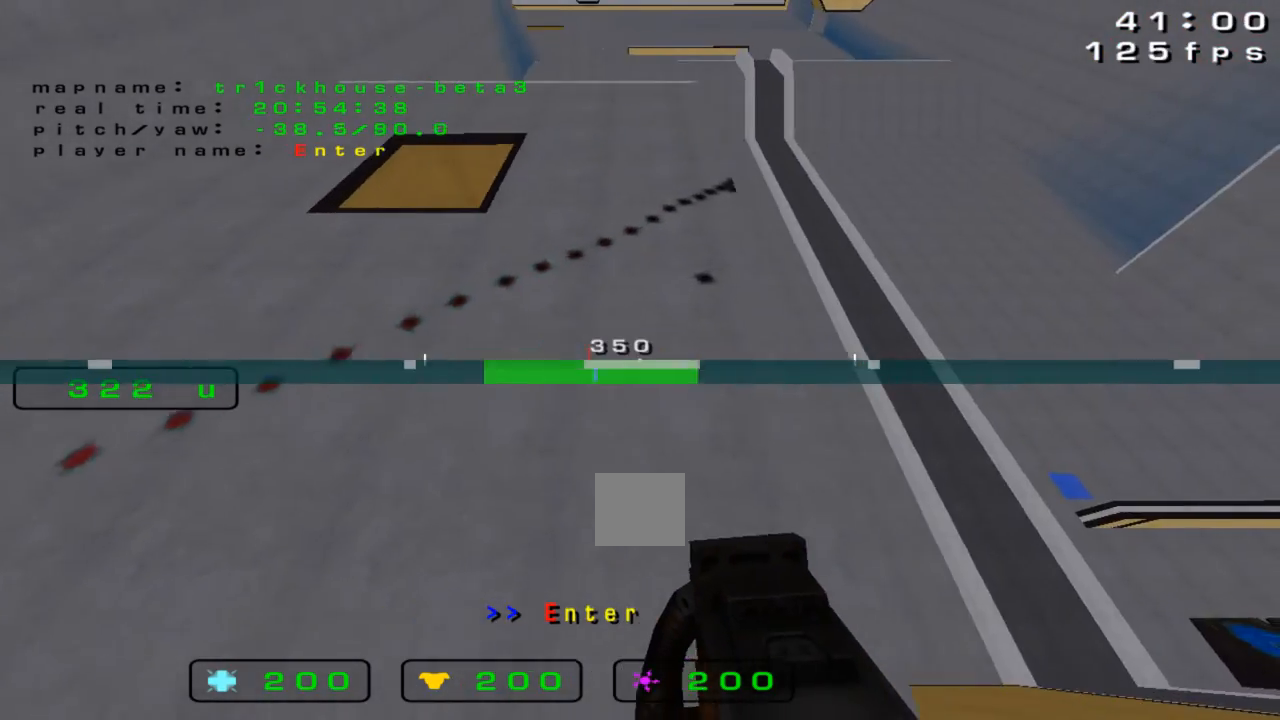
{"keys": ["down", "right"], "events": [[467, "down", "down"]]}
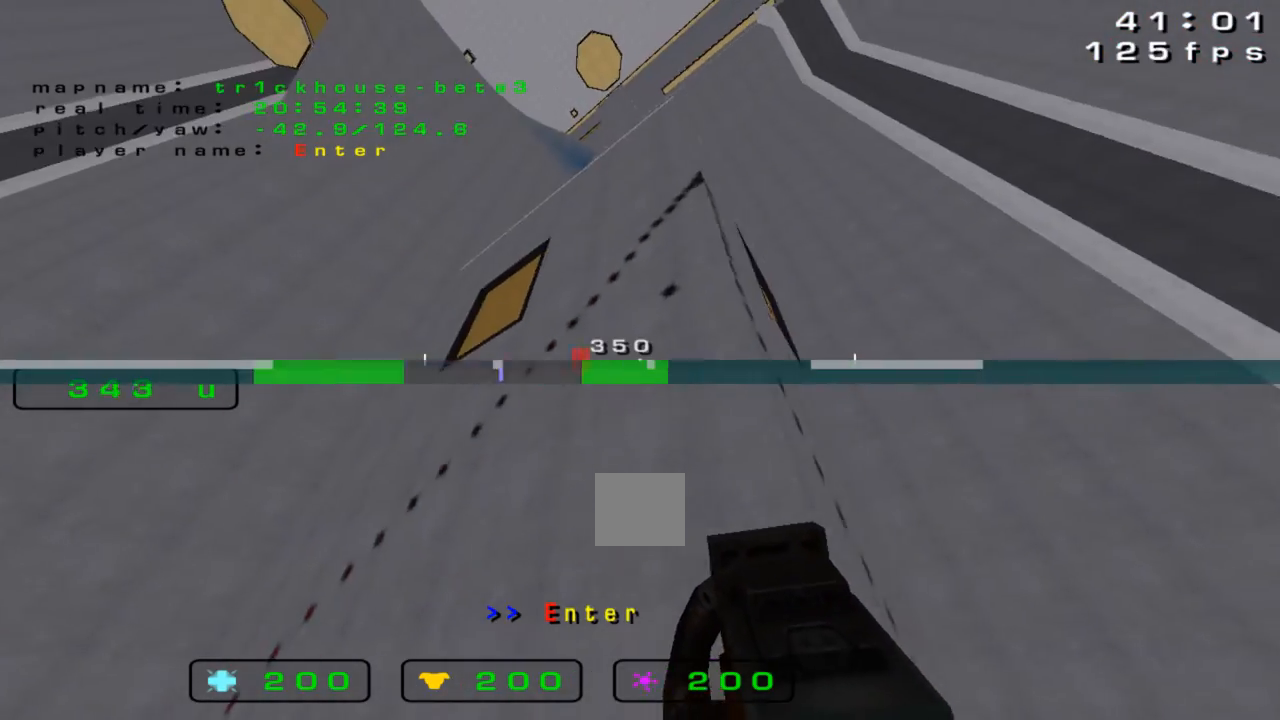
{"keys": ["right"], "events": [[233, "down", "up"]]}
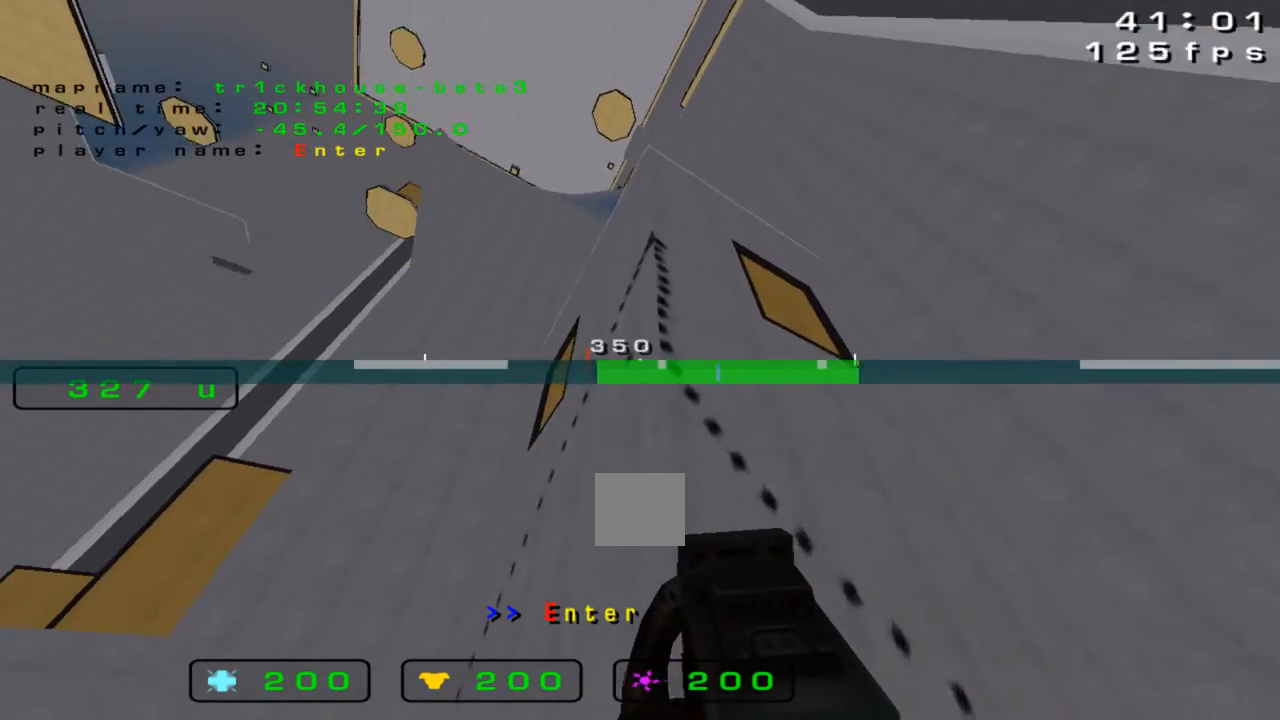
{"keys": ["right"], "events": []}